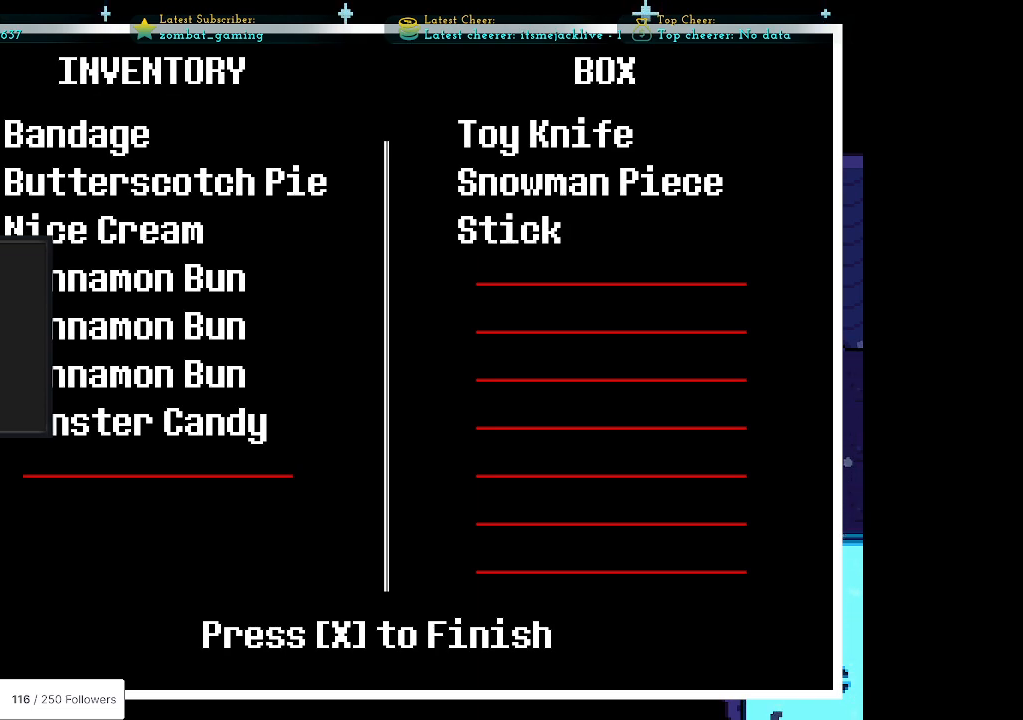
Gameplay with keyboard; each line is a JSON object with the keys held at the frame after it. "events" lists presses ("down") and releases ("up") of "c", "ctrl", "down", "escape", "left", "return", "right", "shift", "up", "x" and "z" between this image and that frame as [ms after this image, input, new state], when the widget could be followed in between. No other keys are recorded. Mouse input is not recorded.
{"keys": [], "events": [[83, "down", "up"], [133, "z", "down"], [233, "z", "up"]]}
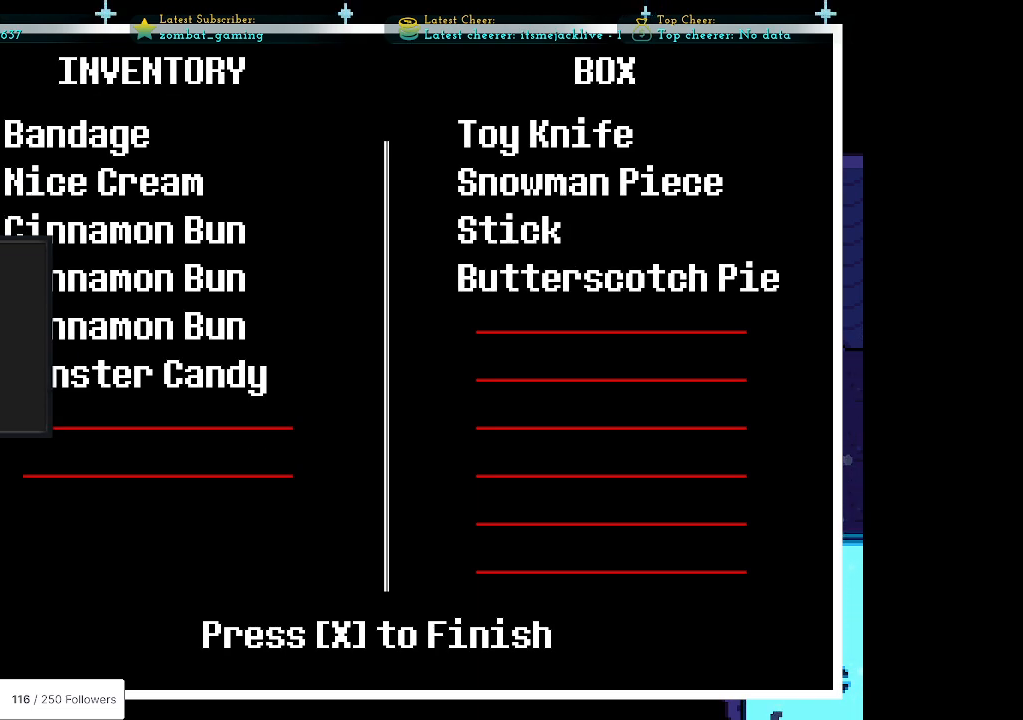
{"keys": [], "events": []}
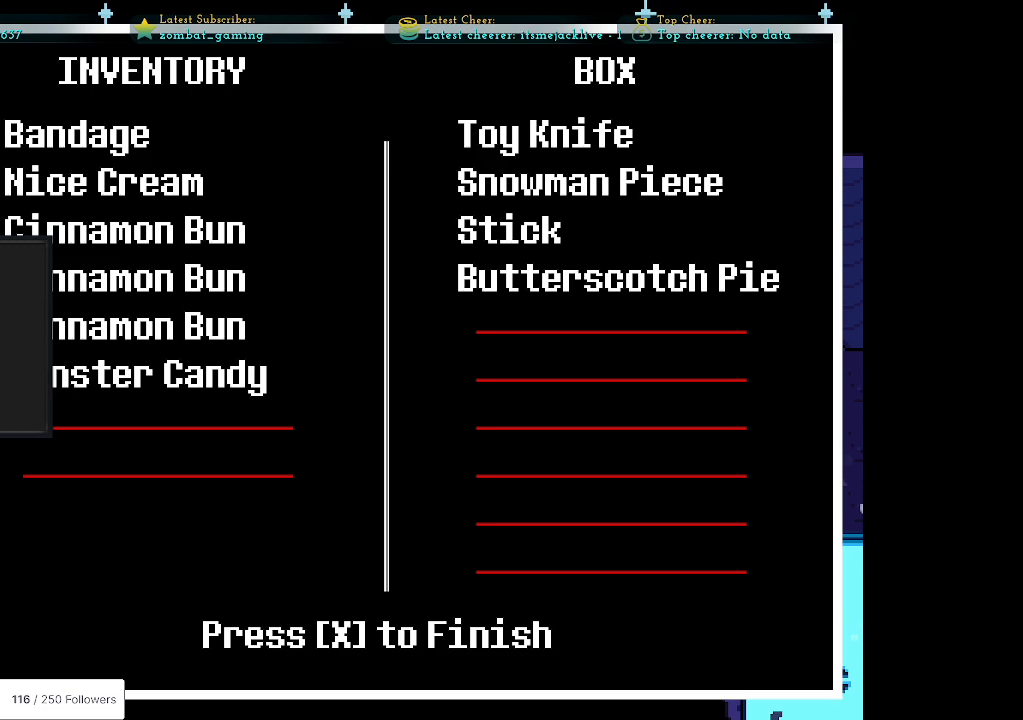
{"keys": [], "events": []}
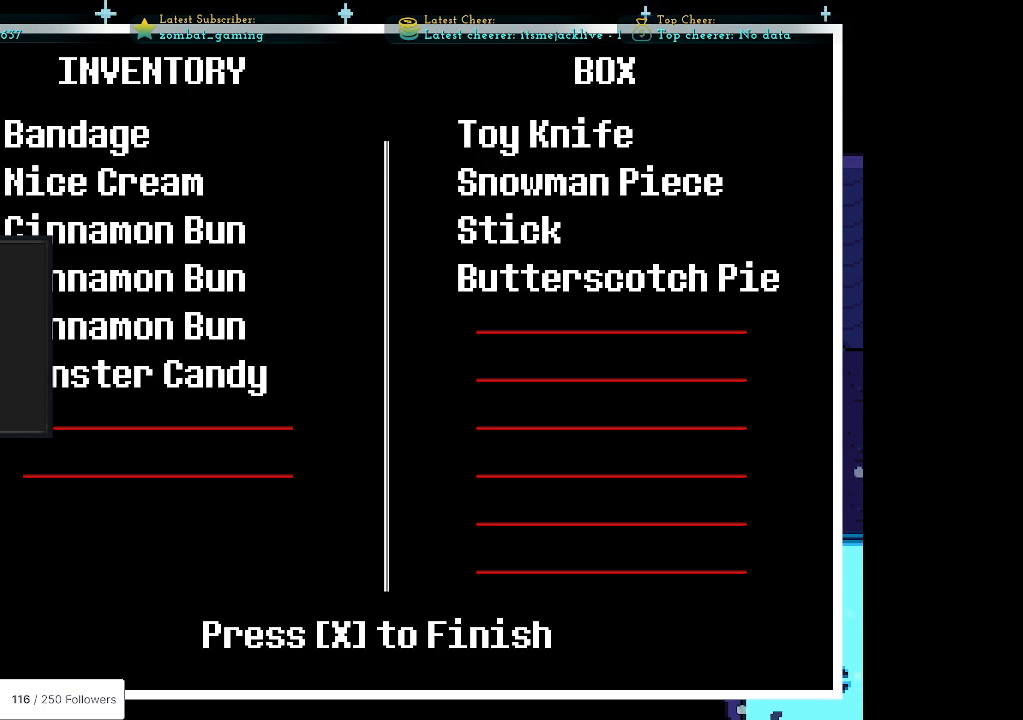
{"keys": [], "events": [[83, "down", "down"], [183, "down", "up"], [217, "down", "down"], [317, "down", "up"], [417, "down", "down"], [450, "down", "up"]]}
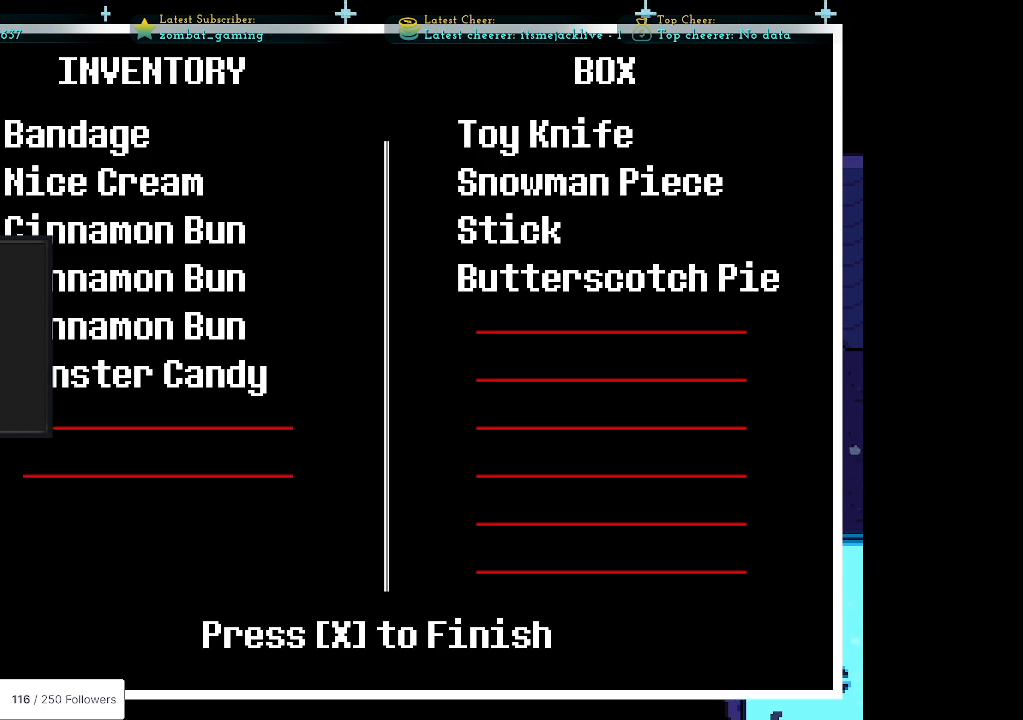
{"keys": [], "events": [[50, "down", "down"], [150, "down", "up"], [383, "x", "down"], [483, "x", "up"]]}
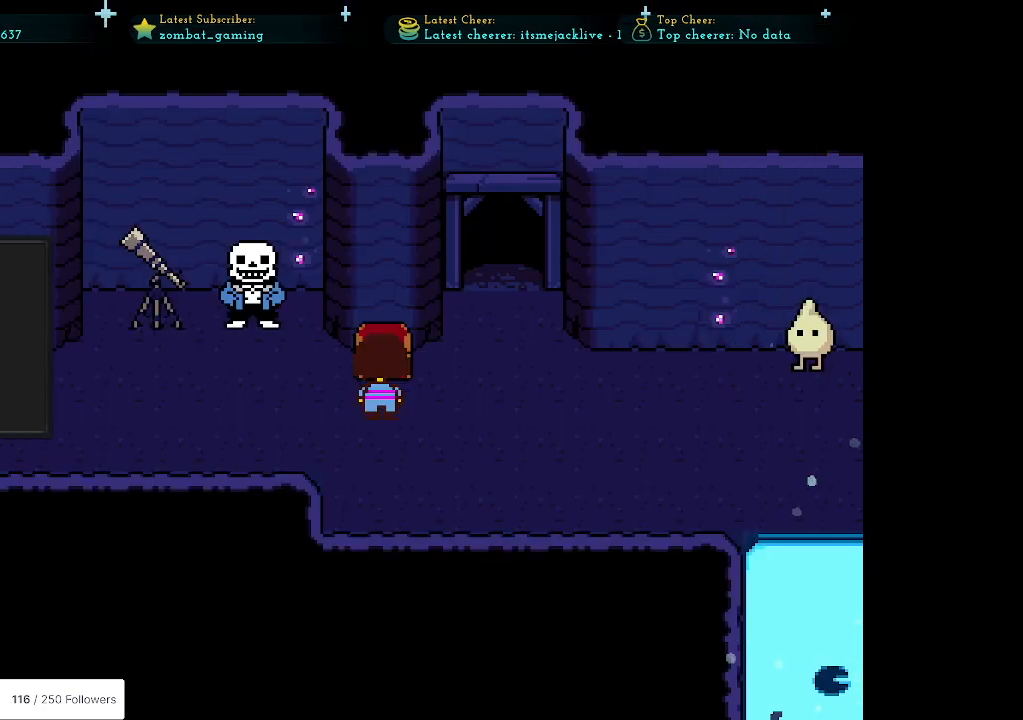
{"keys": [], "events": []}
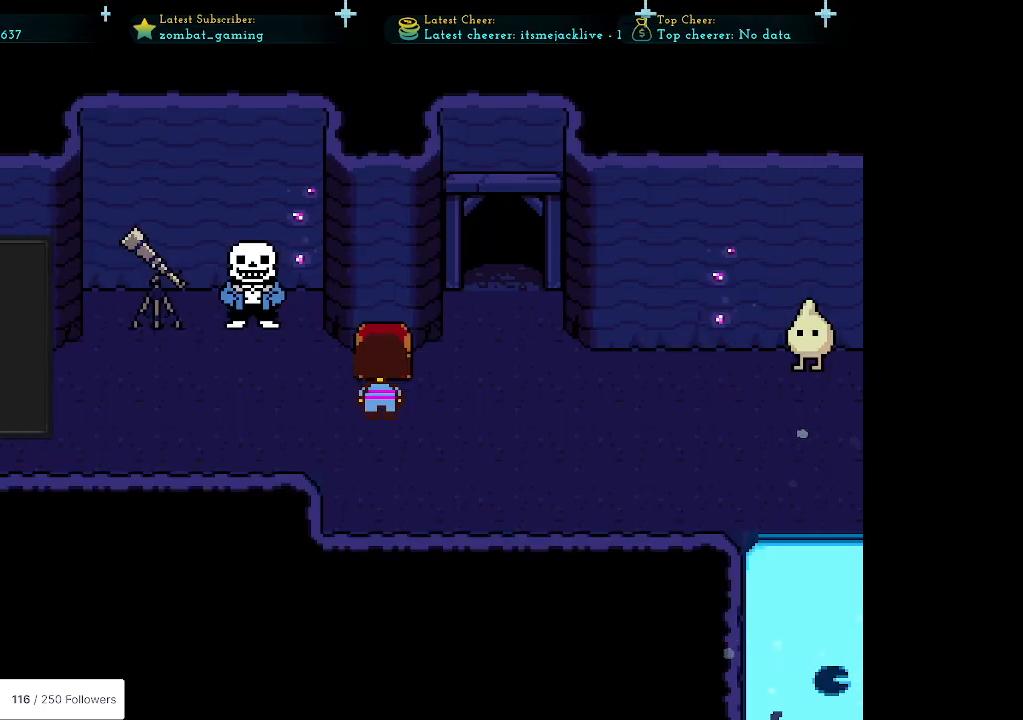
{"keys": [], "events": [[50, "z", "down"], [183, "z", "up"]]}
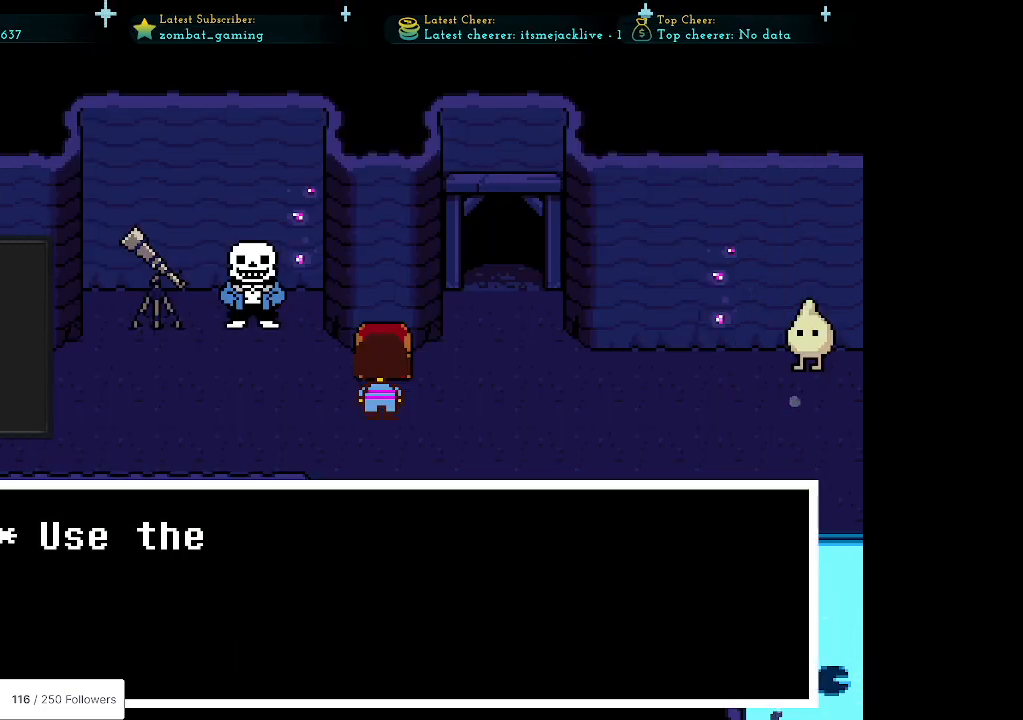
{"keys": ["z"], "events": [[100, "z", "down"], [233, "z", "up"], [333, "x", "down"], [433, "x", "up"], [467, "z", "down"]]}
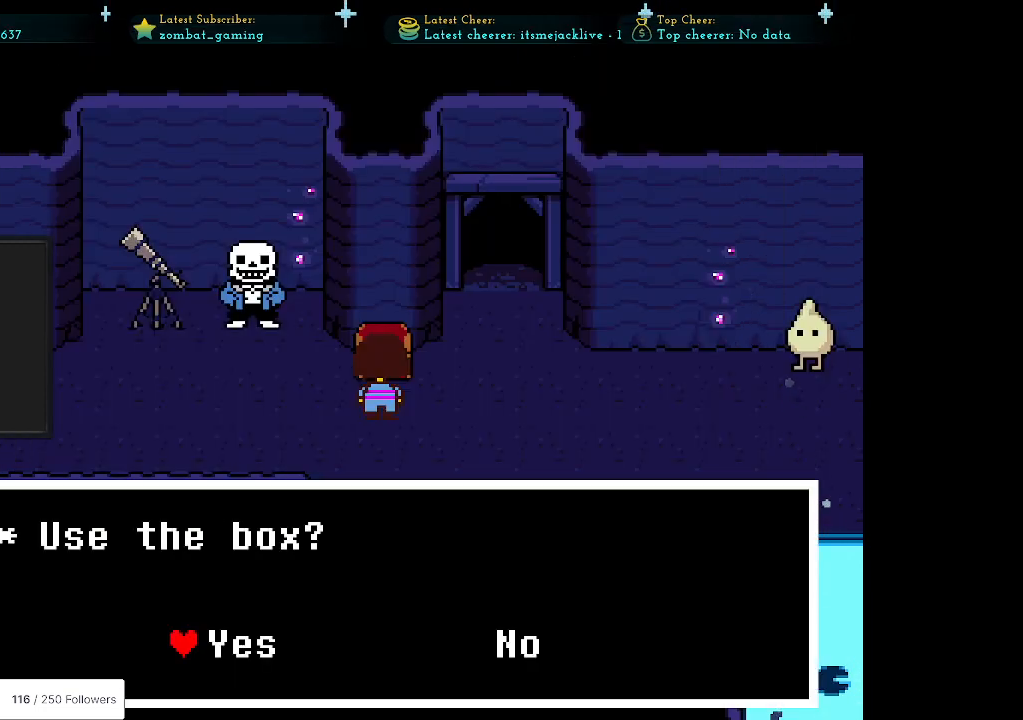
{"keys": [], "events": [[67, "z", "up"]]}
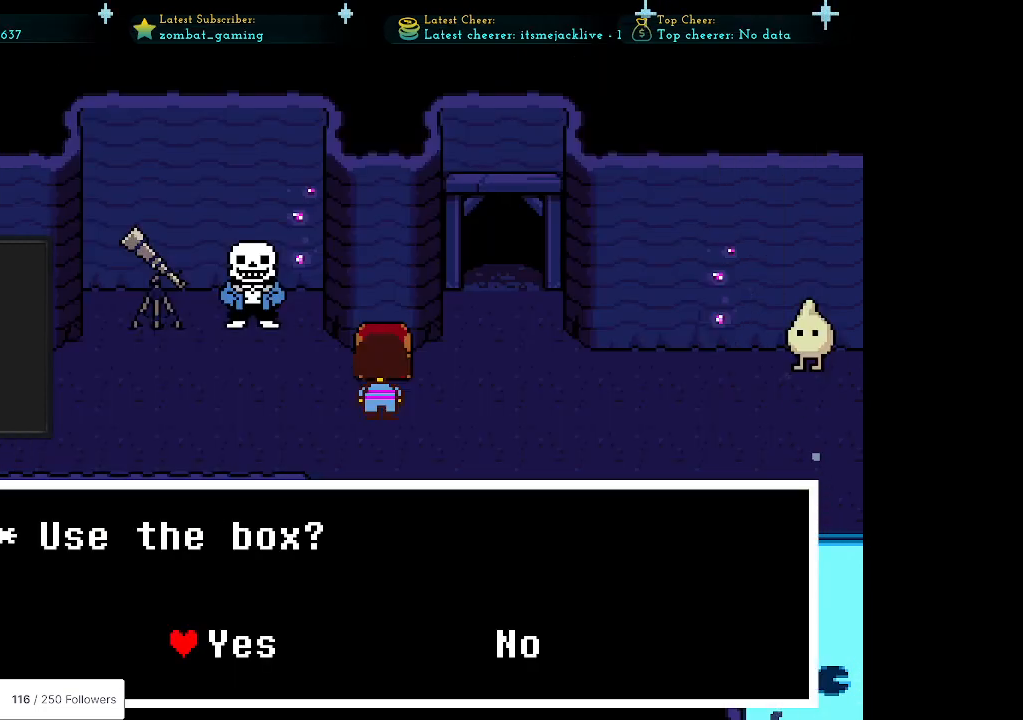
{"keys": [], "events": [[83, "z", "down"], [167, "z", "up"]]}
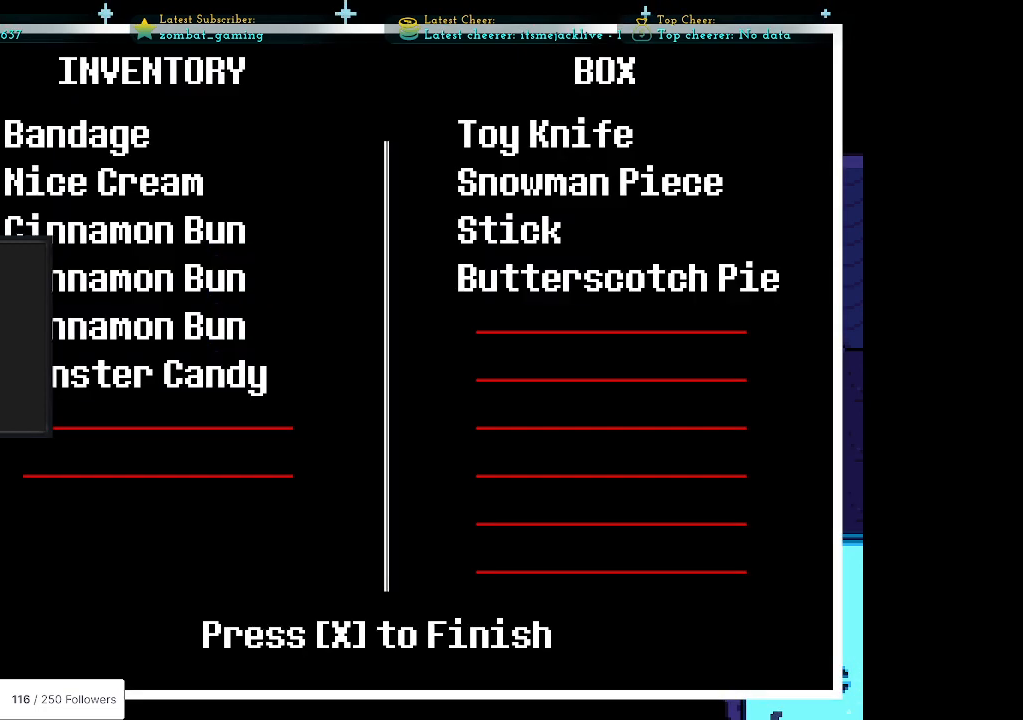
{"keys": [], "events": [[333, "x", "down"], [433, "x", "up"]]}
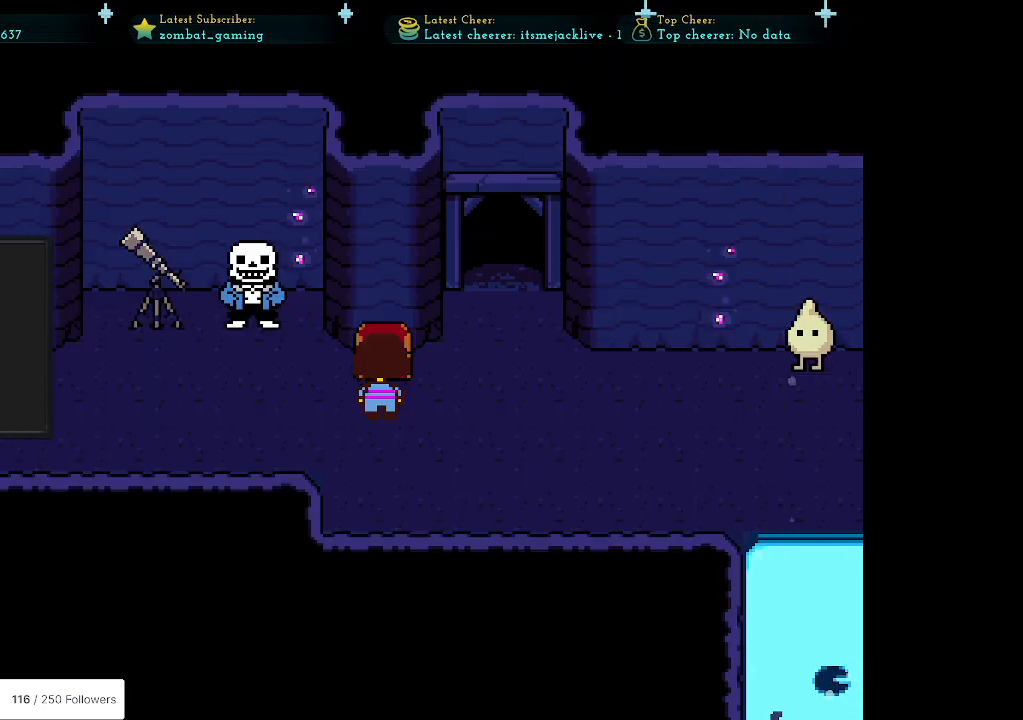
{"keys": ["right"], "events": [[267, "right", "down"]]}
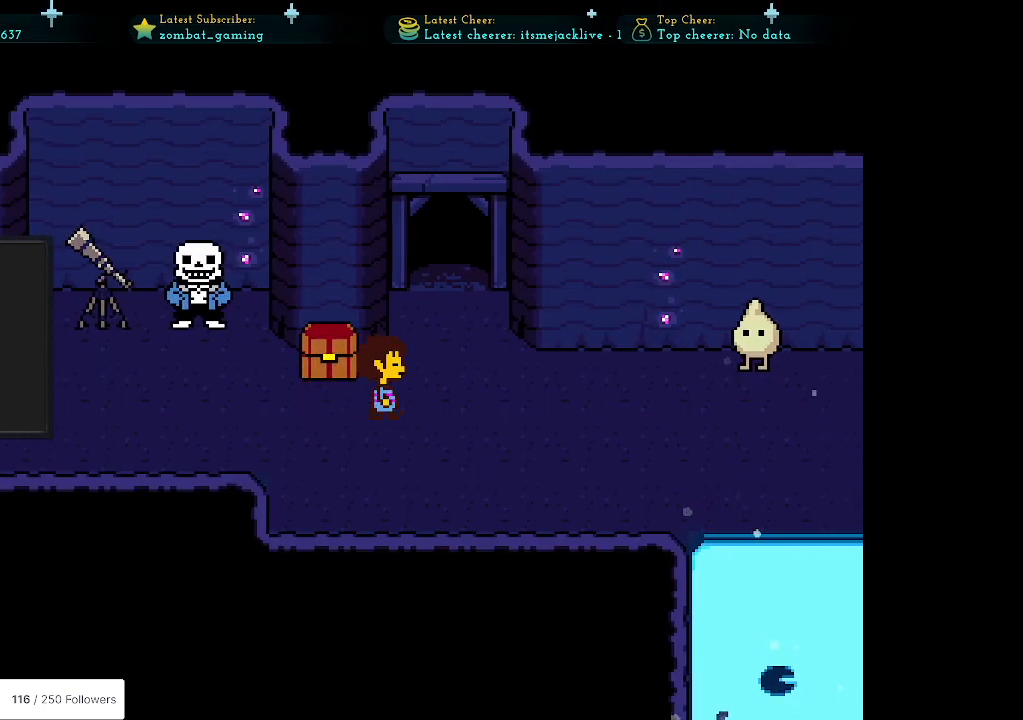
{"keys": ["right"], "events": []}
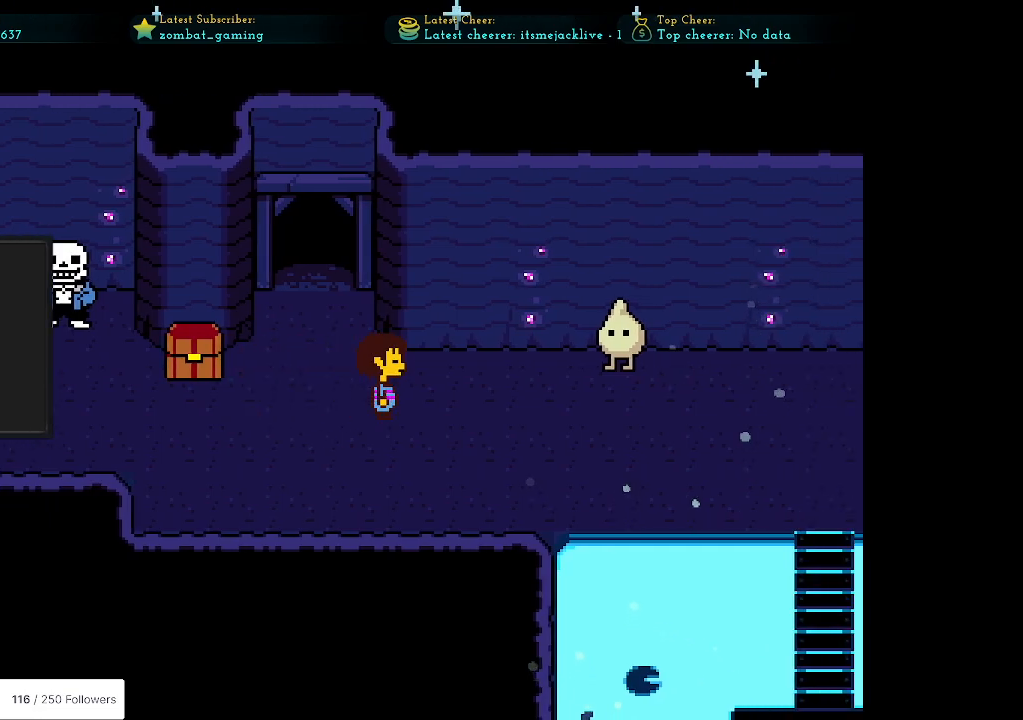
{"keys": ["right"], "events": []}
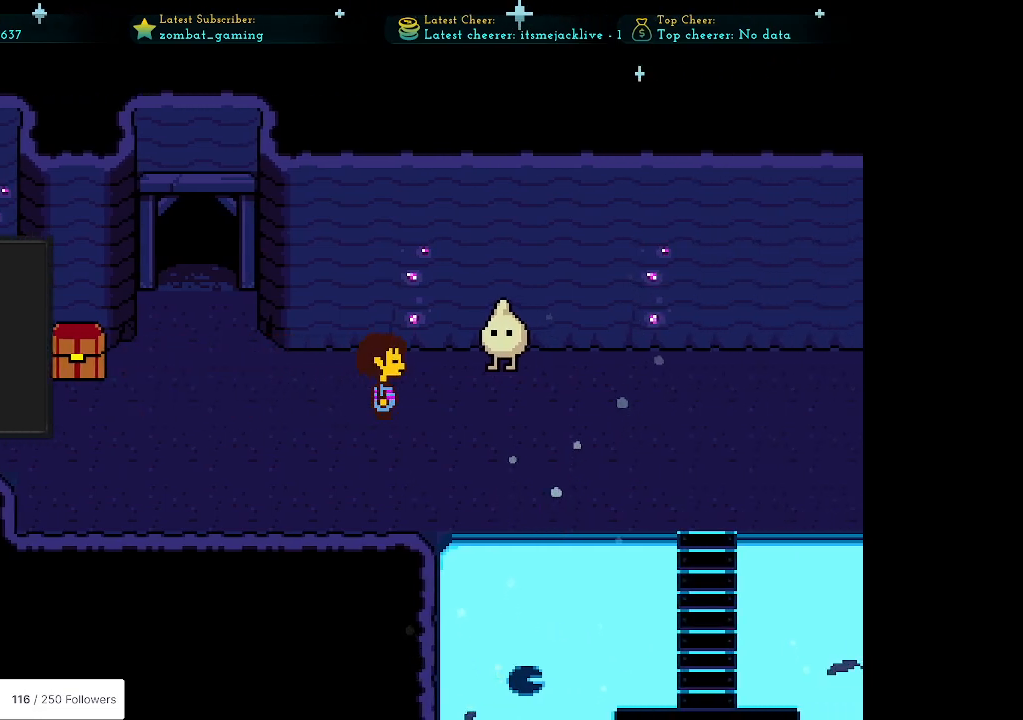
{"keys": ["right"], "events": [[167, "down", "down"], [400, "down", "up"]]}
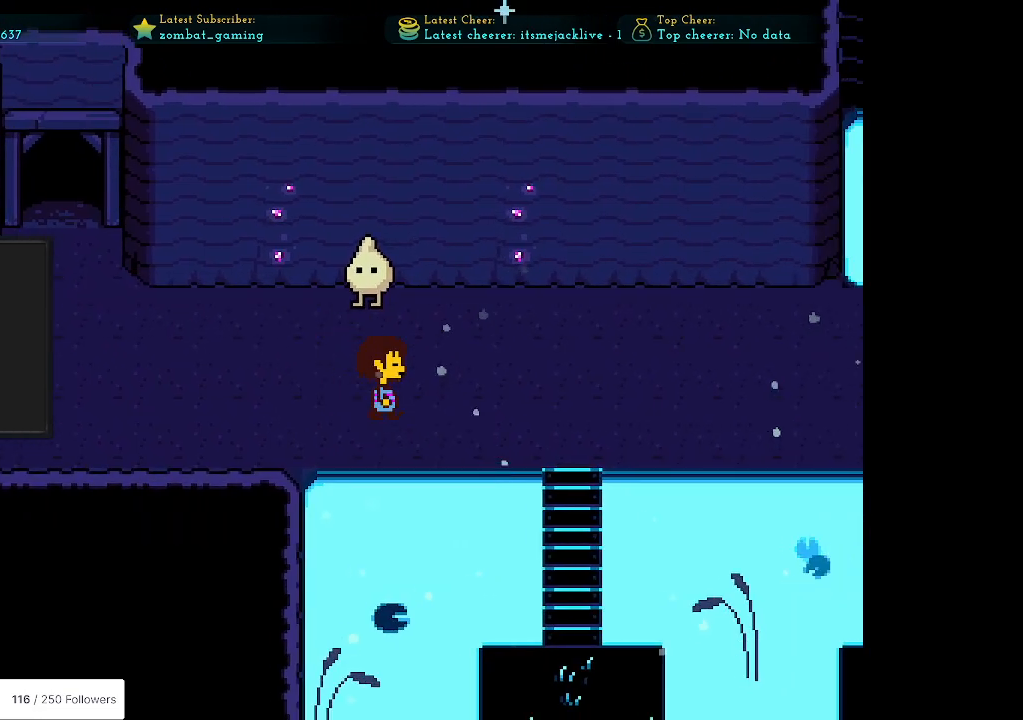
{"keys": ["right"], "events": []}
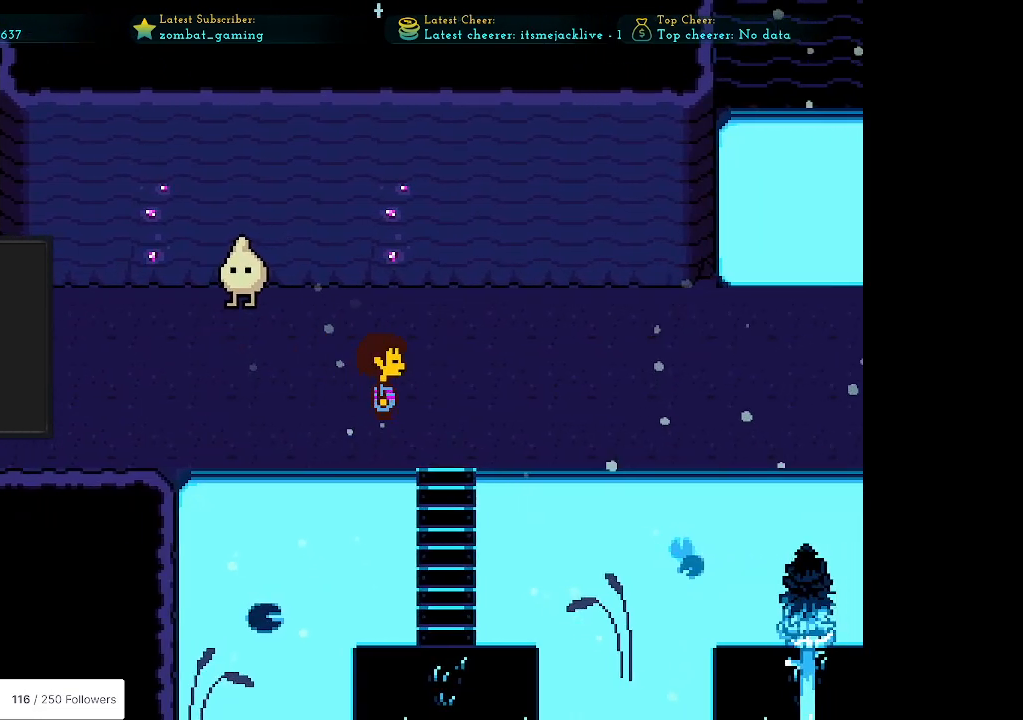
{"keys": ["down", "left"], "events": [[100, "down", "down"], [283, "right", "up"], [483, "left", "down"]]}
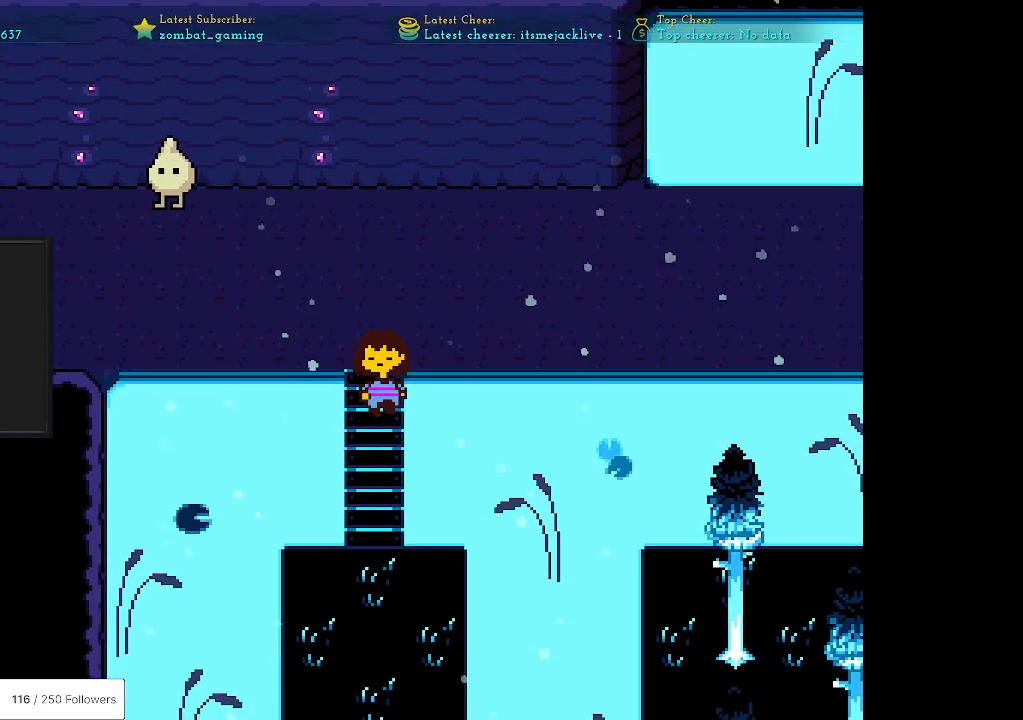
{"keys": ["down"], "events": [[83, "left", "up"]]}
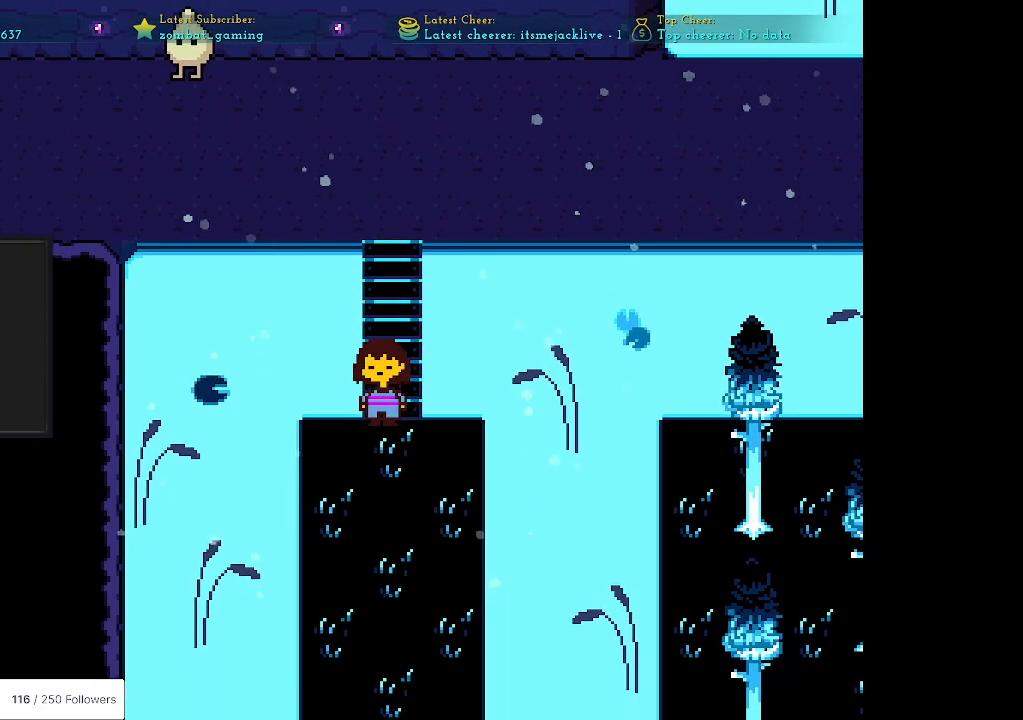
{"keys": ["down"], "events": []}
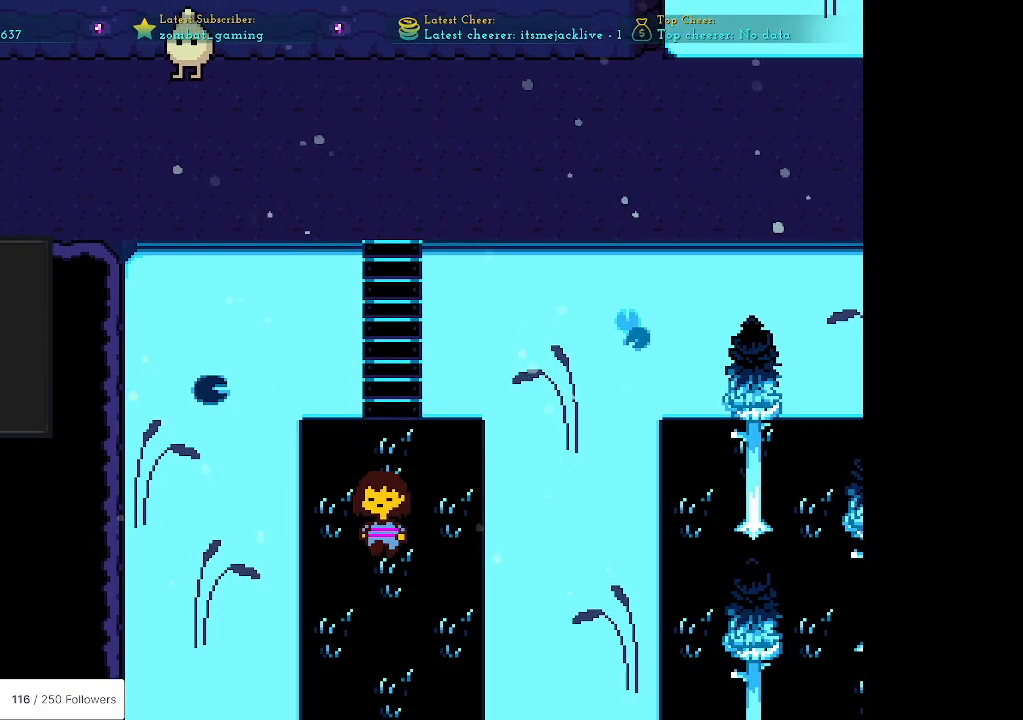
{"keys": ["down"], "events": []}
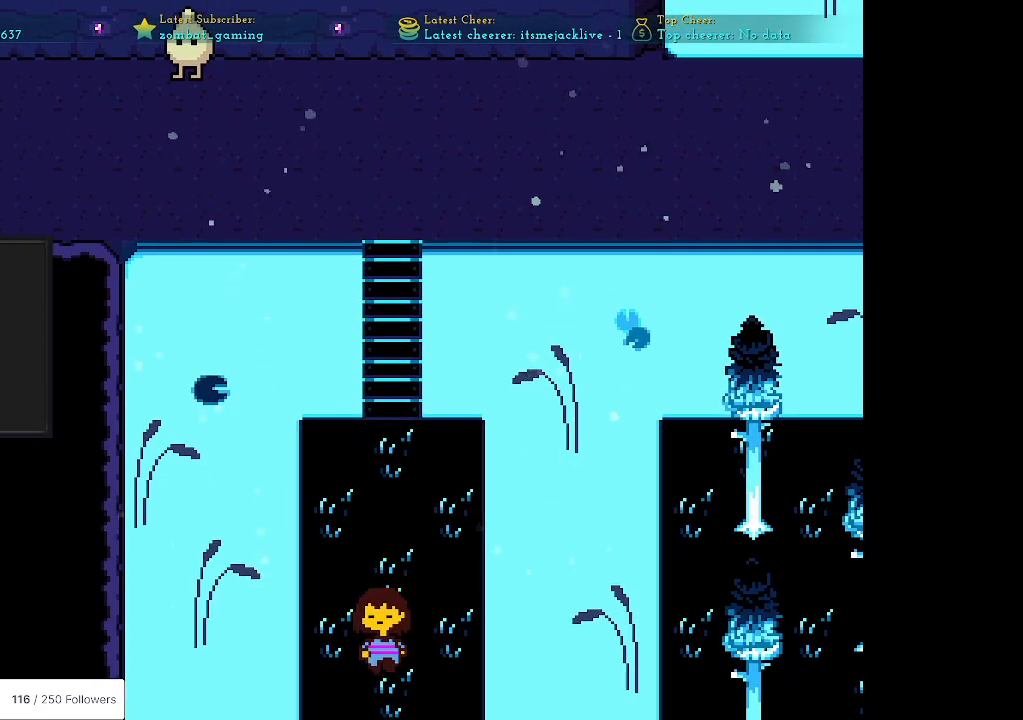
{"keys": ["down"], "events": []}
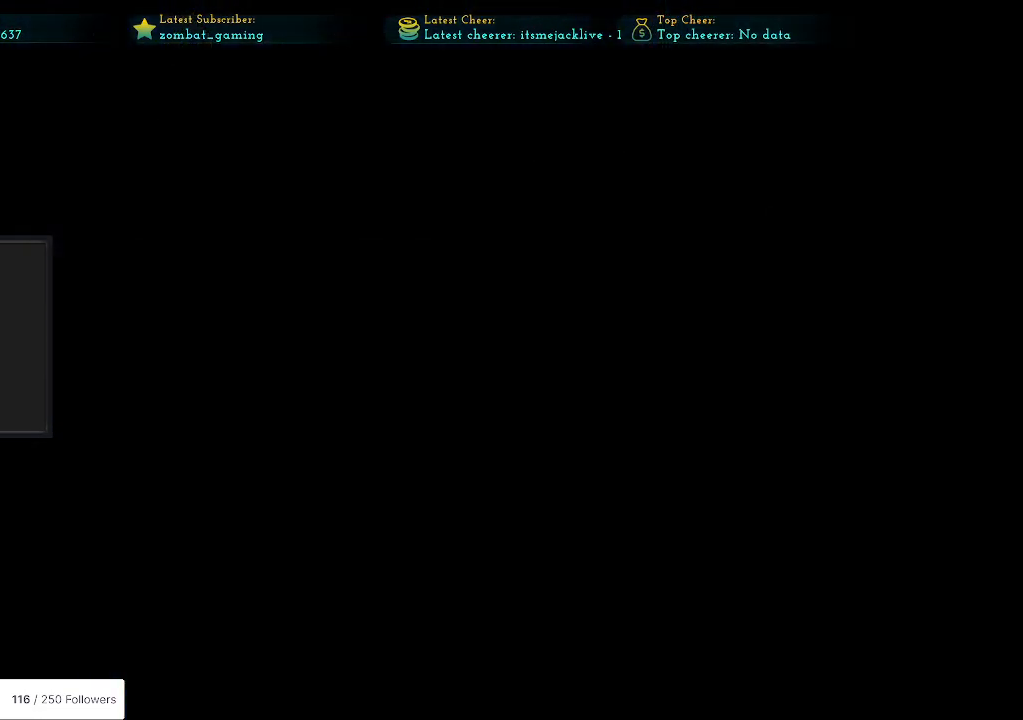
{"keys": ["down"], "events": []}
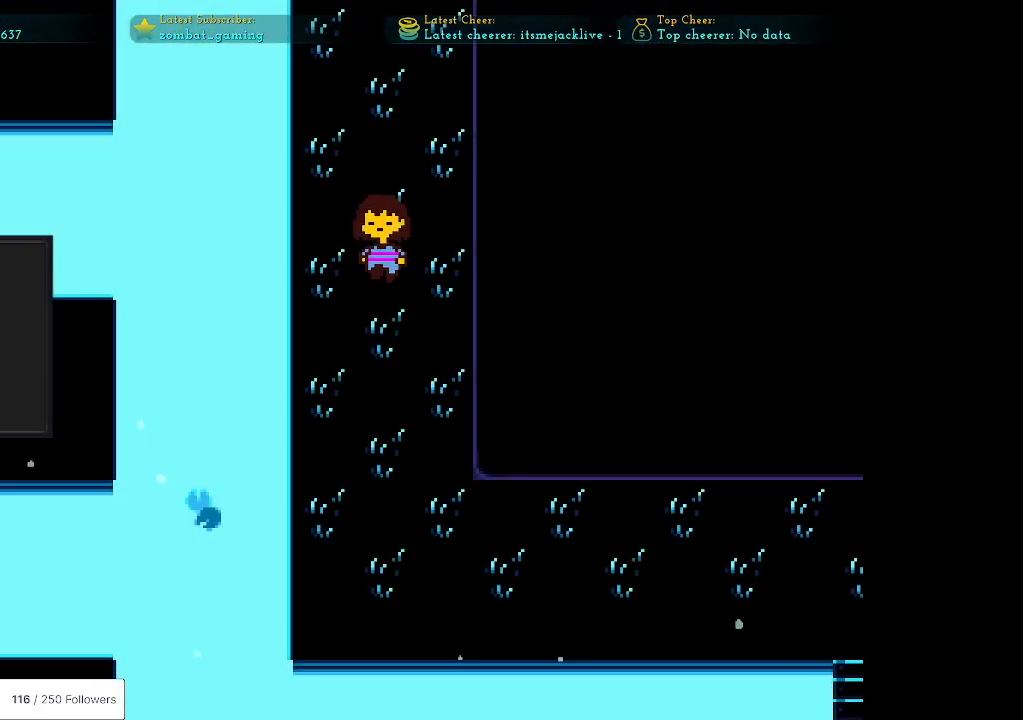
{"keys": ["down"], "events": []}
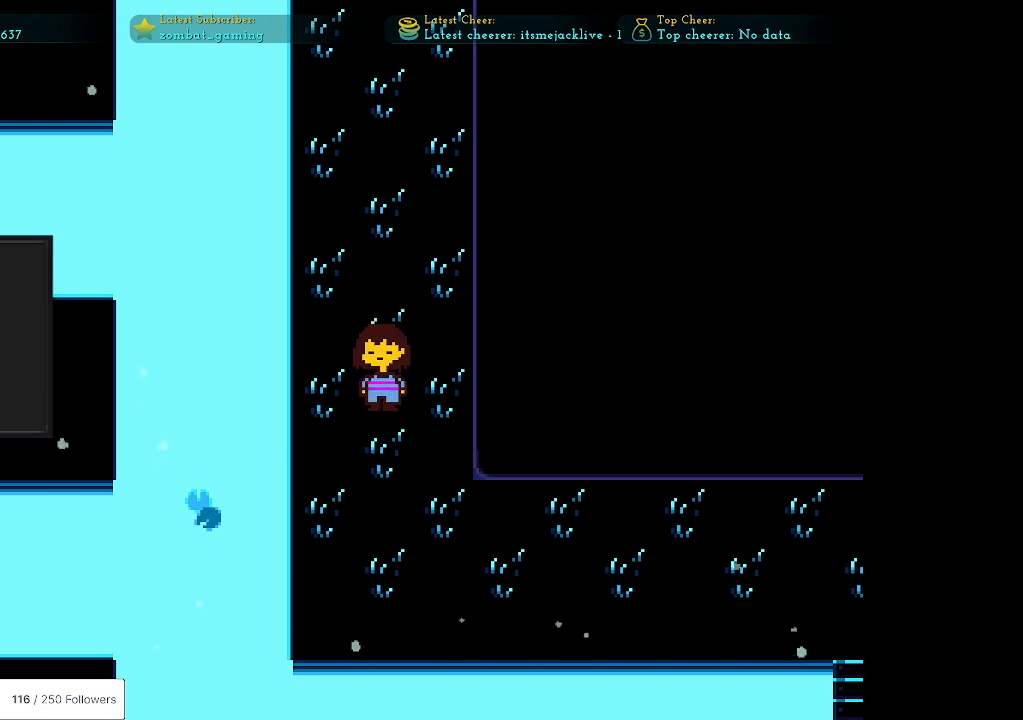
{"keys": ["down", "right"], "events": [[200, "right", "down"]]}
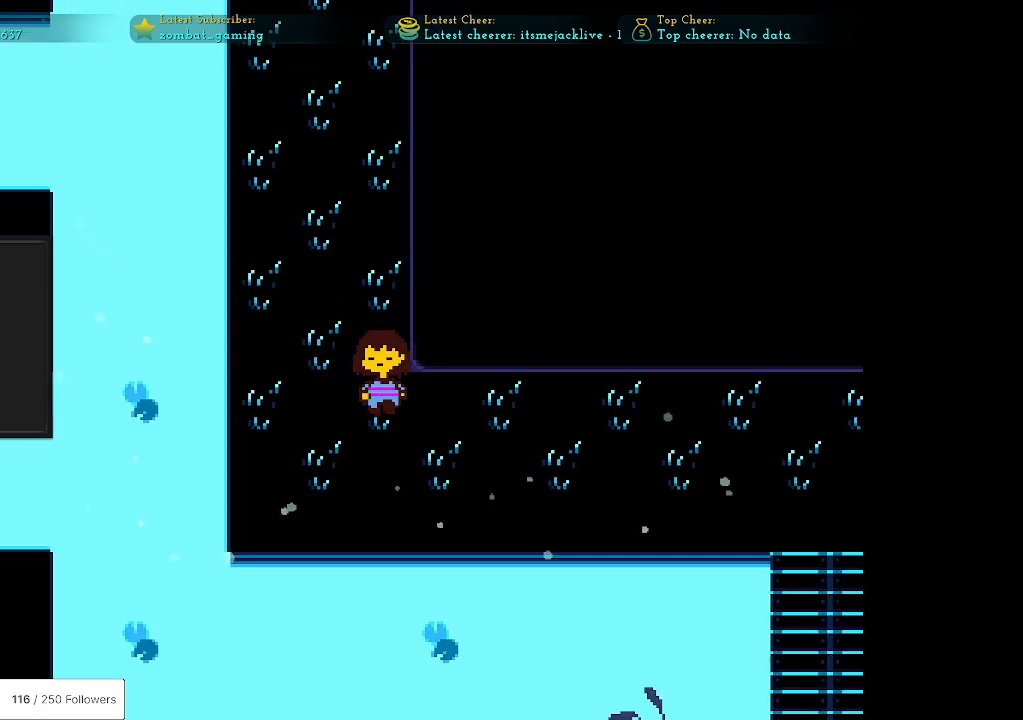
{"keys": ["right"], "events": [[133, "down", "up"]]}
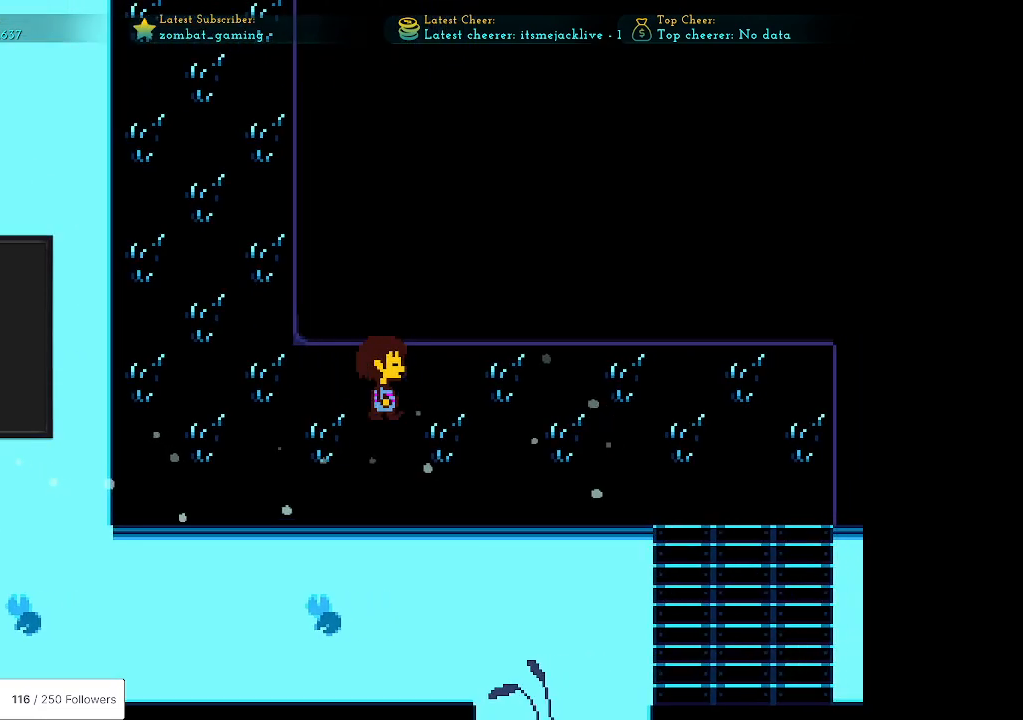
{"keys": ["right"], "events": []}